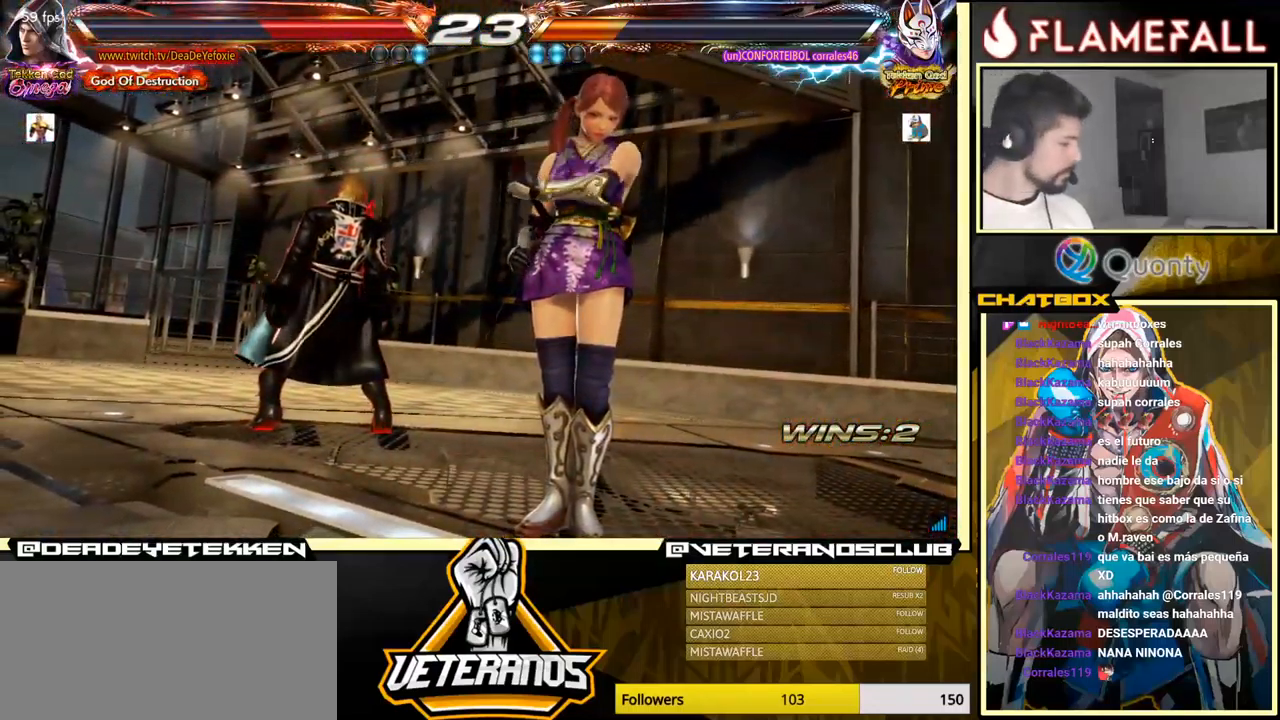
Gameplay with a controller (arcade stick); each line is a JSON object with the inputs held at the frame after it. "events" lists button and stick changes between this image and that frame as [ms after this image, input, new state], when the widget could be followed in between. Not read: L3 R3.
{"buttons": [], "left_stick": "center", "events": [[234, "left_stick", "up"], [450, "left_stick", "center"]]}
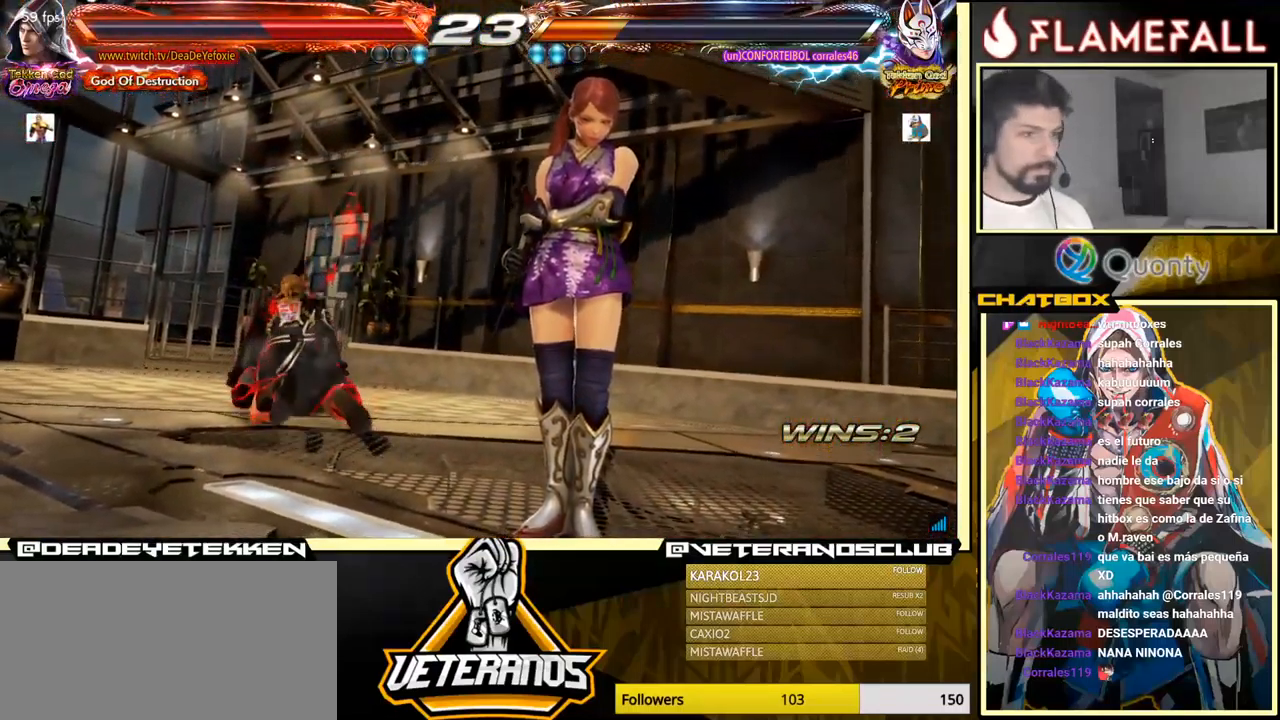
{"buttons": [], "left_stick": "center", "events": []}
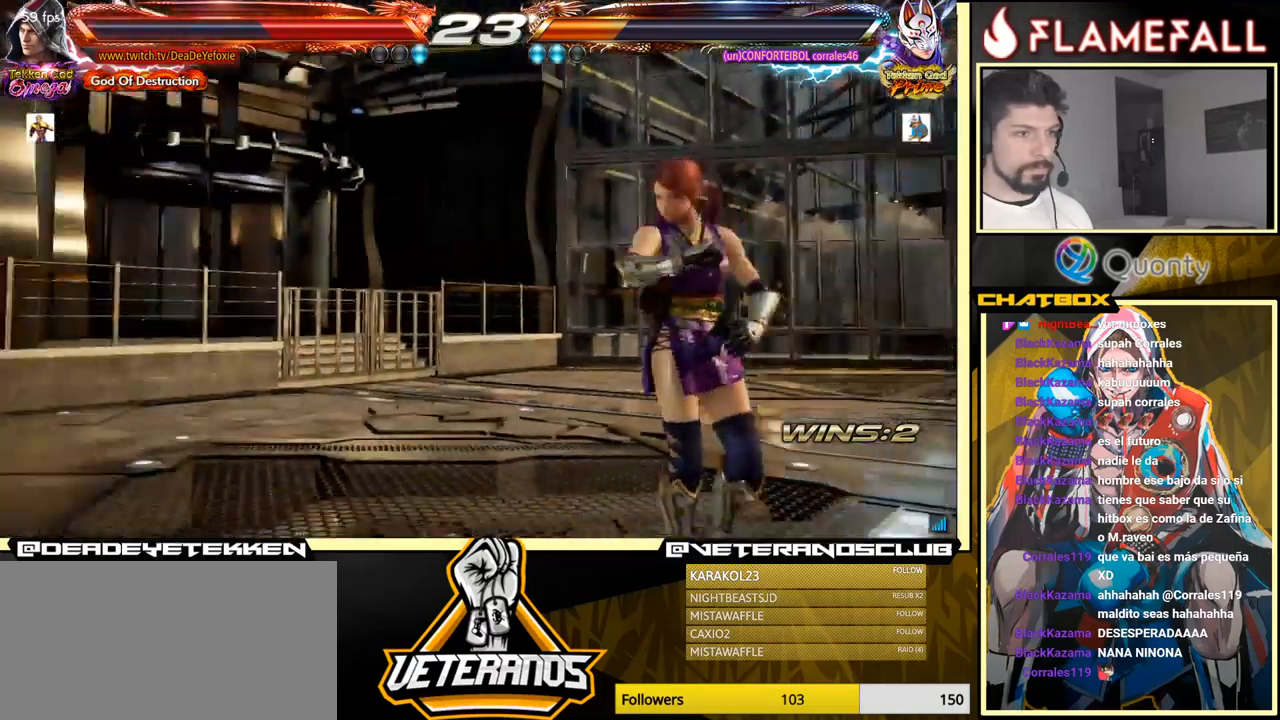
{"buttons": [], "left_stick": "up", "events": [[333, "left_stick", "up"]]}
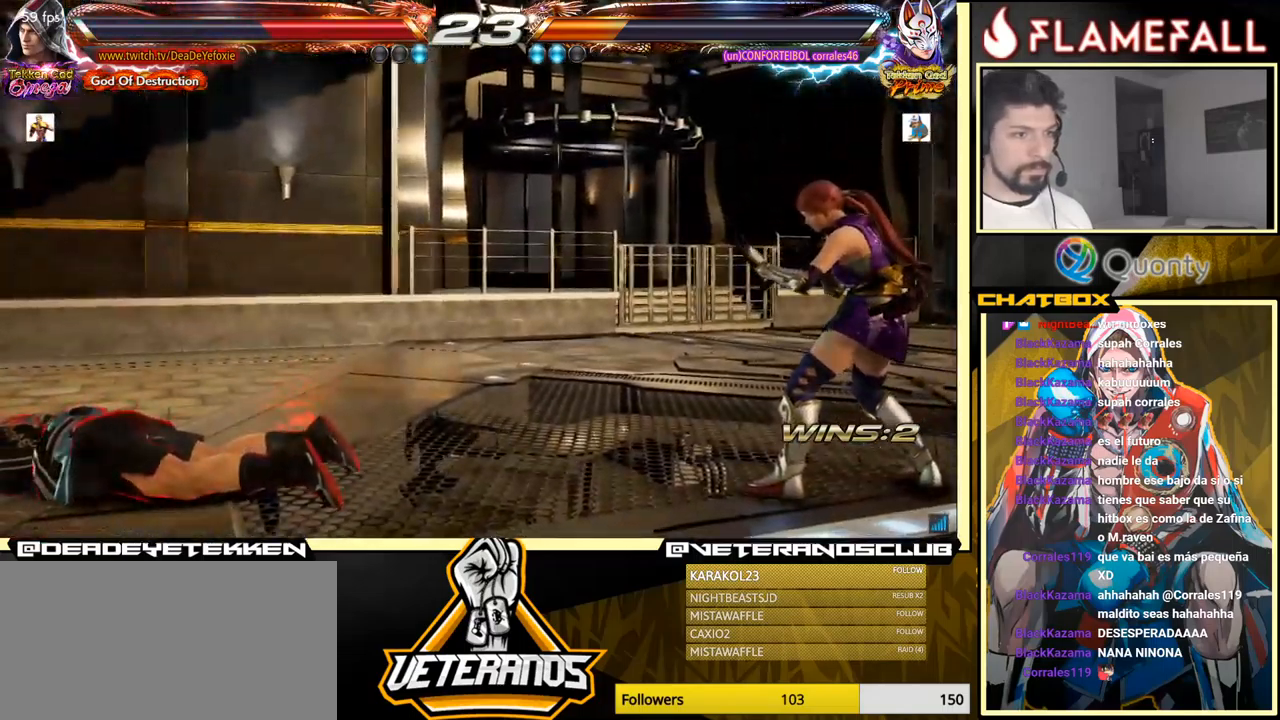
{"buttons": [], "left_stick": "center", "events": [[50, "left_stick", "center"]]}
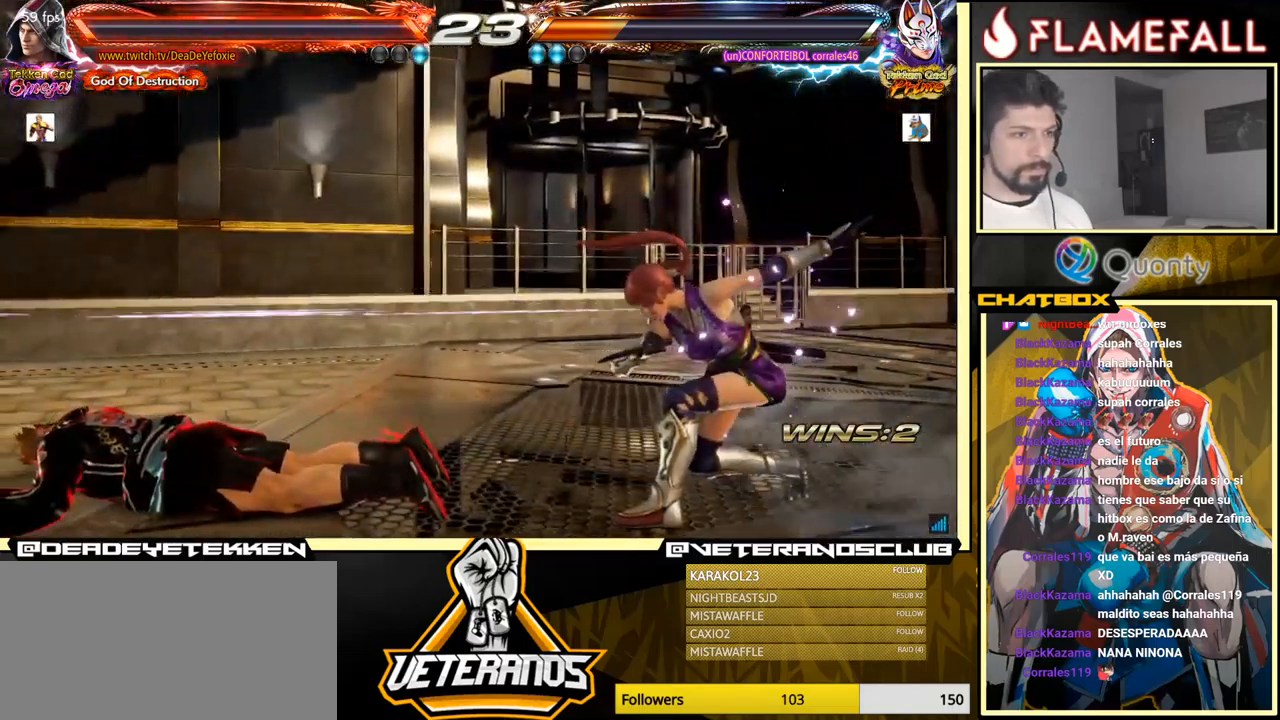
{"buttons": [], "left_stick": "center", "events": [[83, "left_stick", "up"], [216, "left_stick", "center"], [400, "left_stick", "right"], [483, "left_stick", "center"]]}
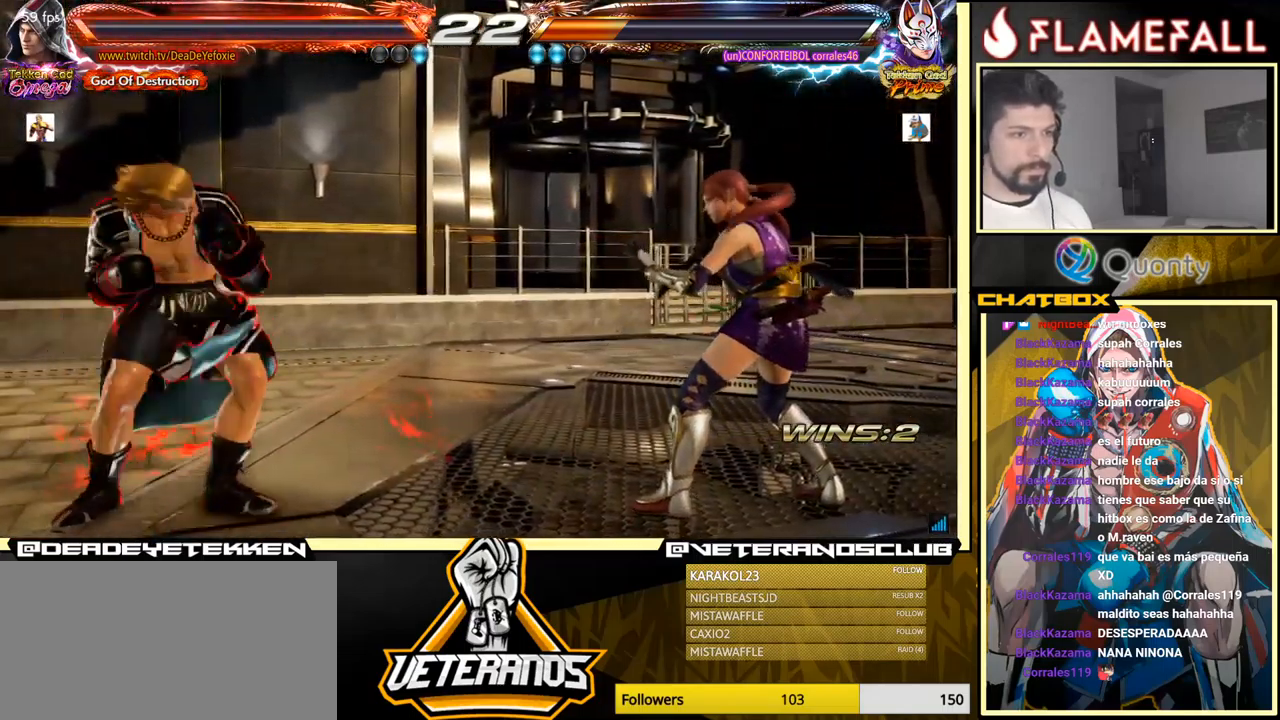
{"buttons": [], "left_stick": "right", "events": [[33, "left_stick", "right"], [83, "left_stick", "center"], [133, "left_stick", "right"], [333, "Y", "down"], [350, "Y", "up"]]}
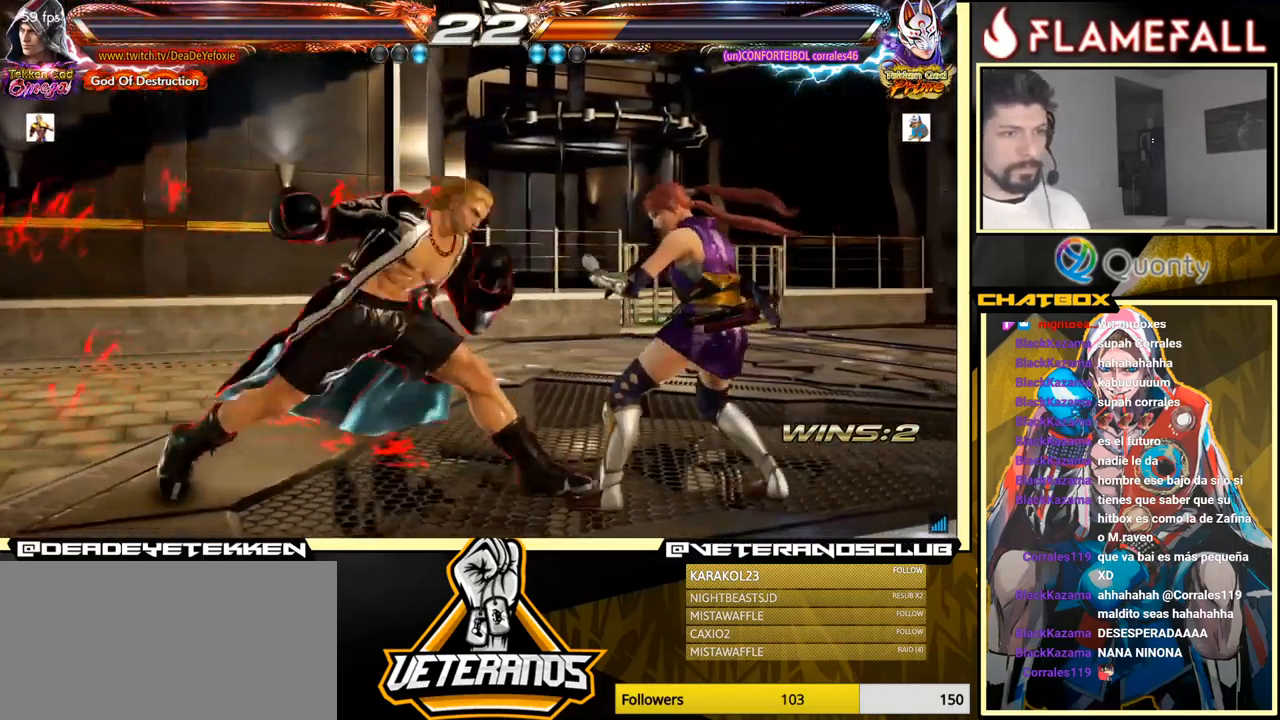
{"buttons": [], "left_stick": "left", "events": [[83, "left_stick", "center"], [133, "left_stick", "left"], [333, "left_stick", "center"], [400, "left_stick", "left"]]}
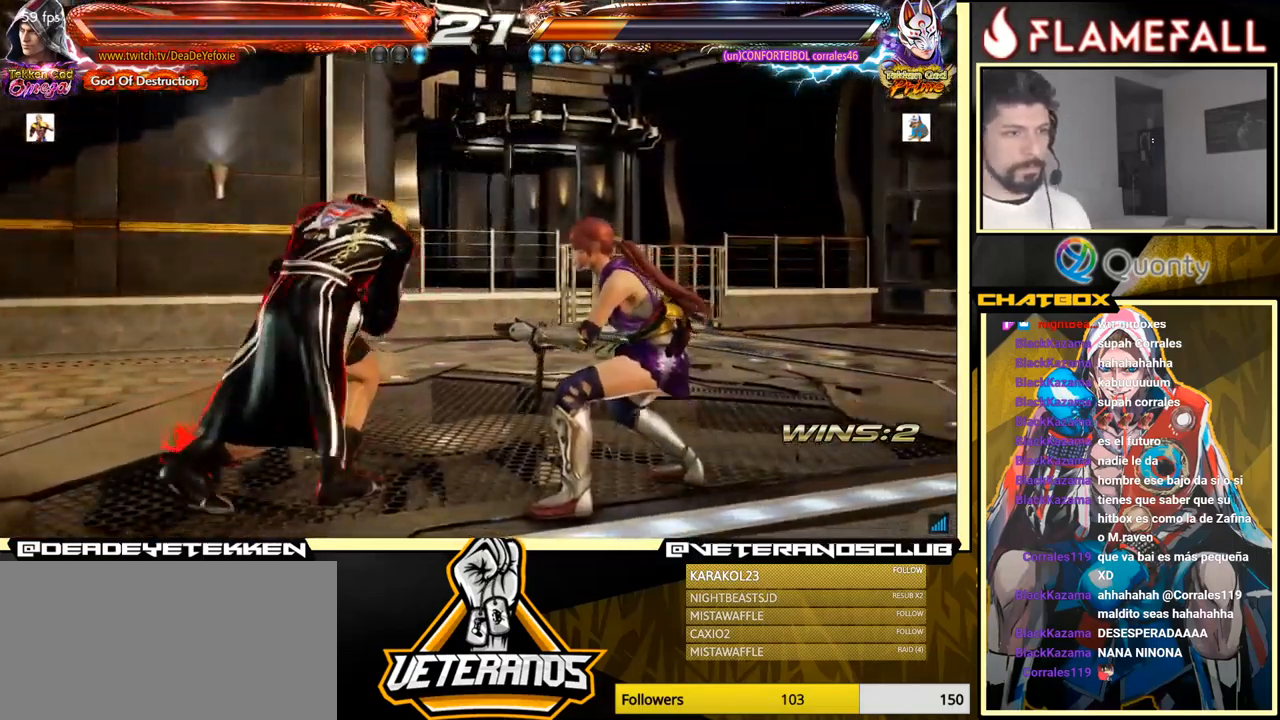
{"buttons": [], "left_stick": "left", "events": []}
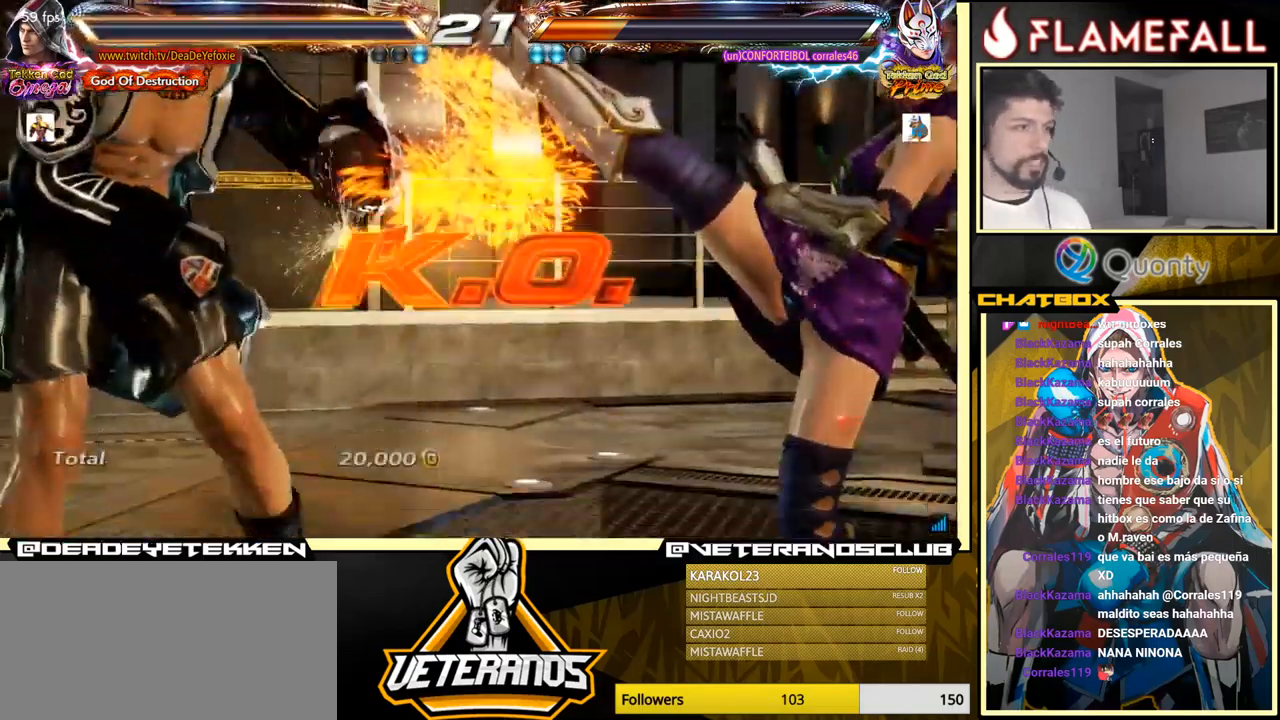
{"buttons": [], "left_stick": "center", "events": [[33, "left_stick", "center"]]}
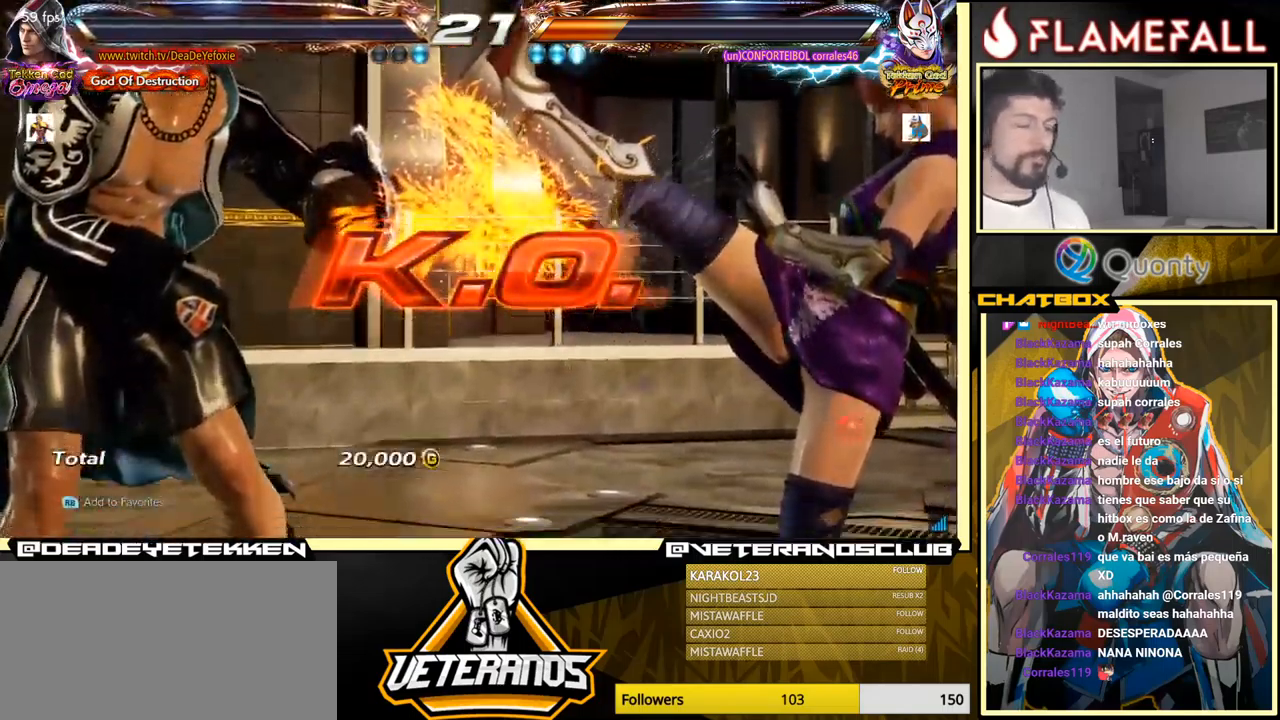
{"buttons": [], "left_stick": "center", "events": []}
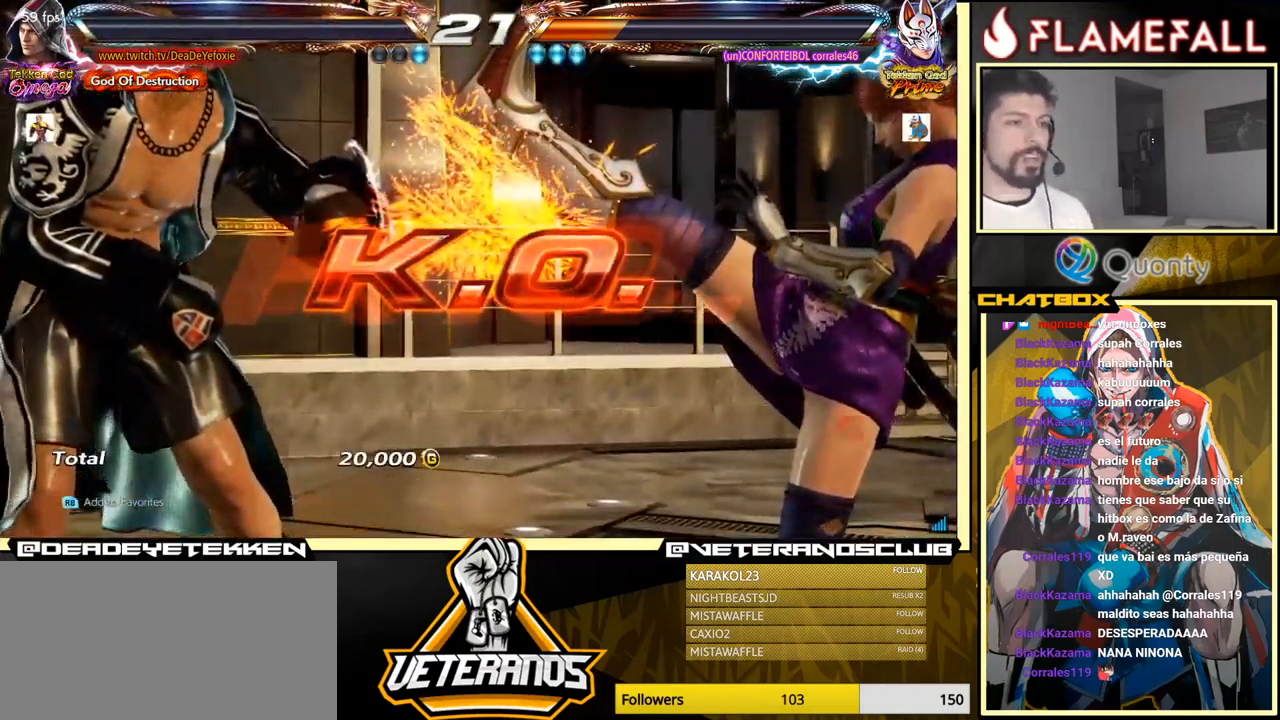
{"buttons": ["A"], "left_stick": "center", "events": [[500, "A", "down"]]}
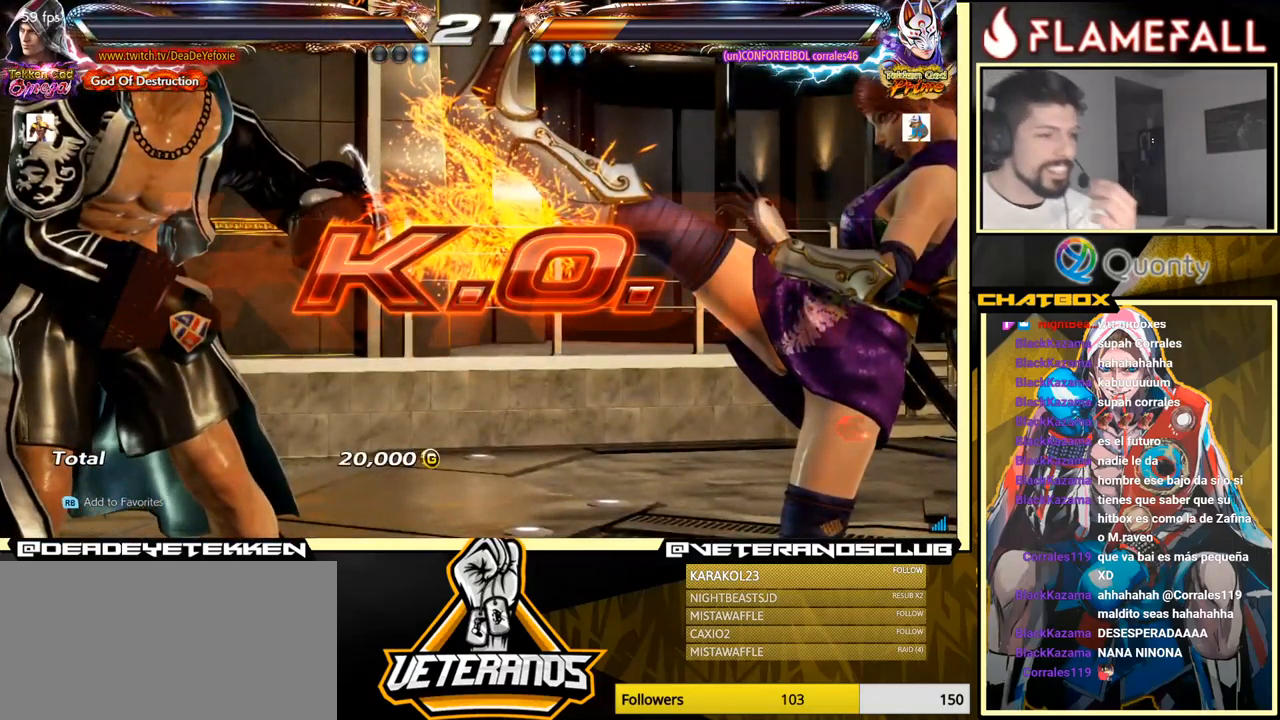
{"buttons": [], "left_stick": "center", "events": [[200, "A", "up"]]}
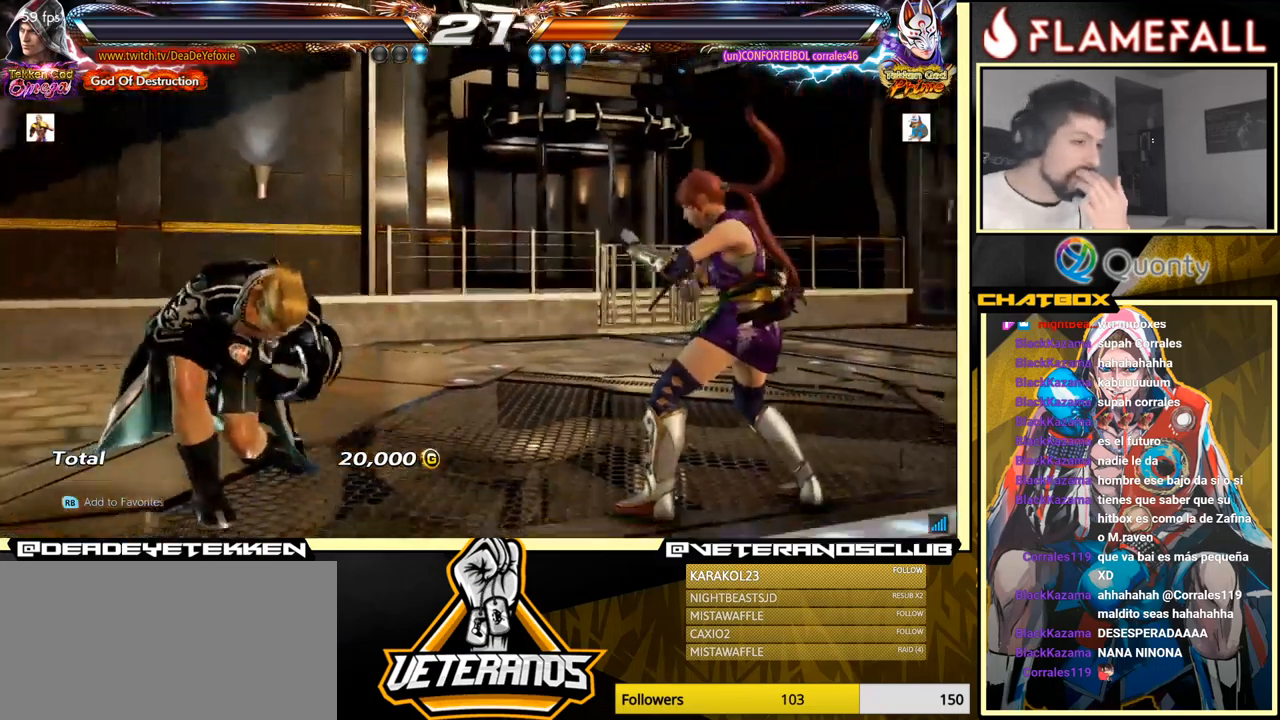
{"buttons": [], "left_stick": "center", "events": []}
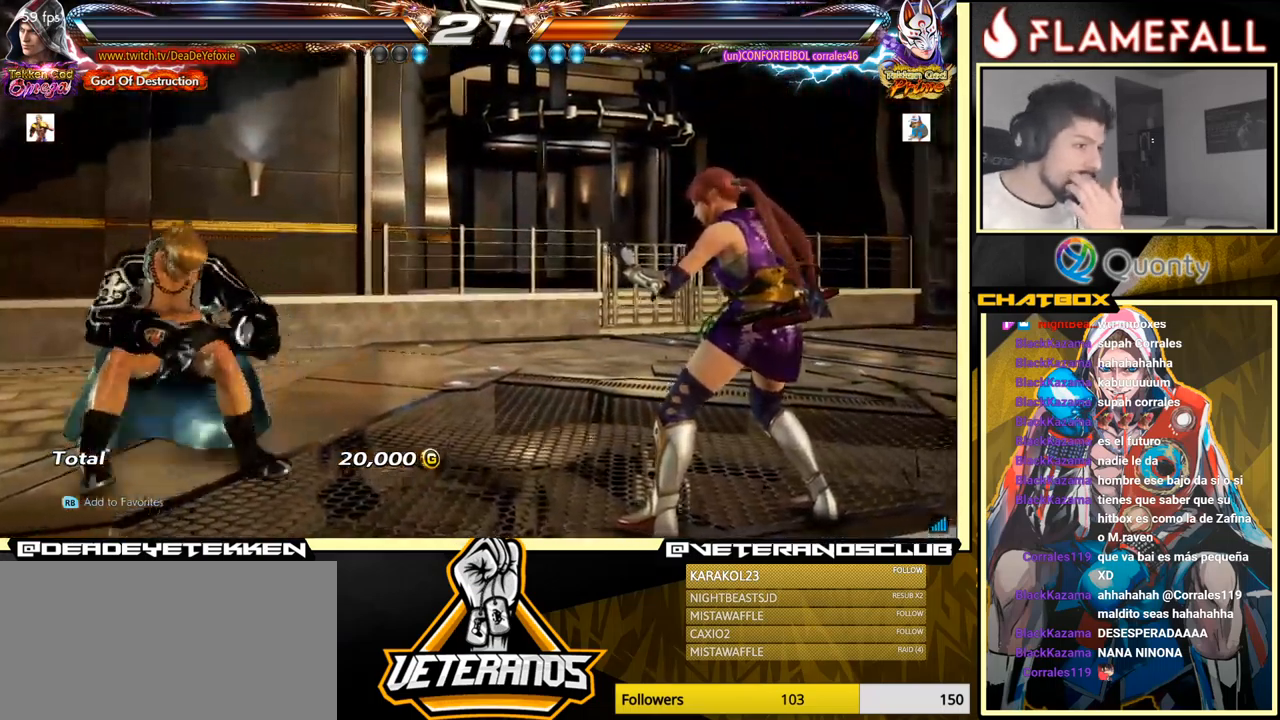
{"buttons": [], "left_stick": "center", "events": []}
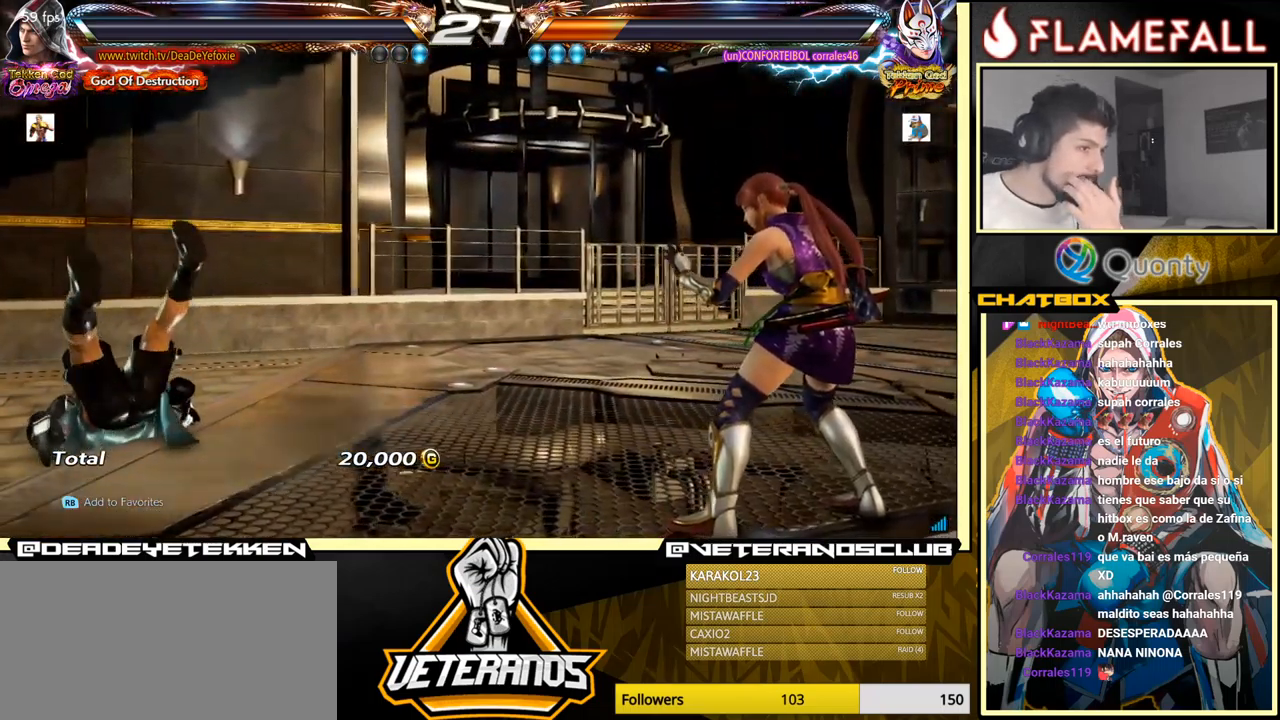
{"buttons": [], "left_stick": "center", "events": []}
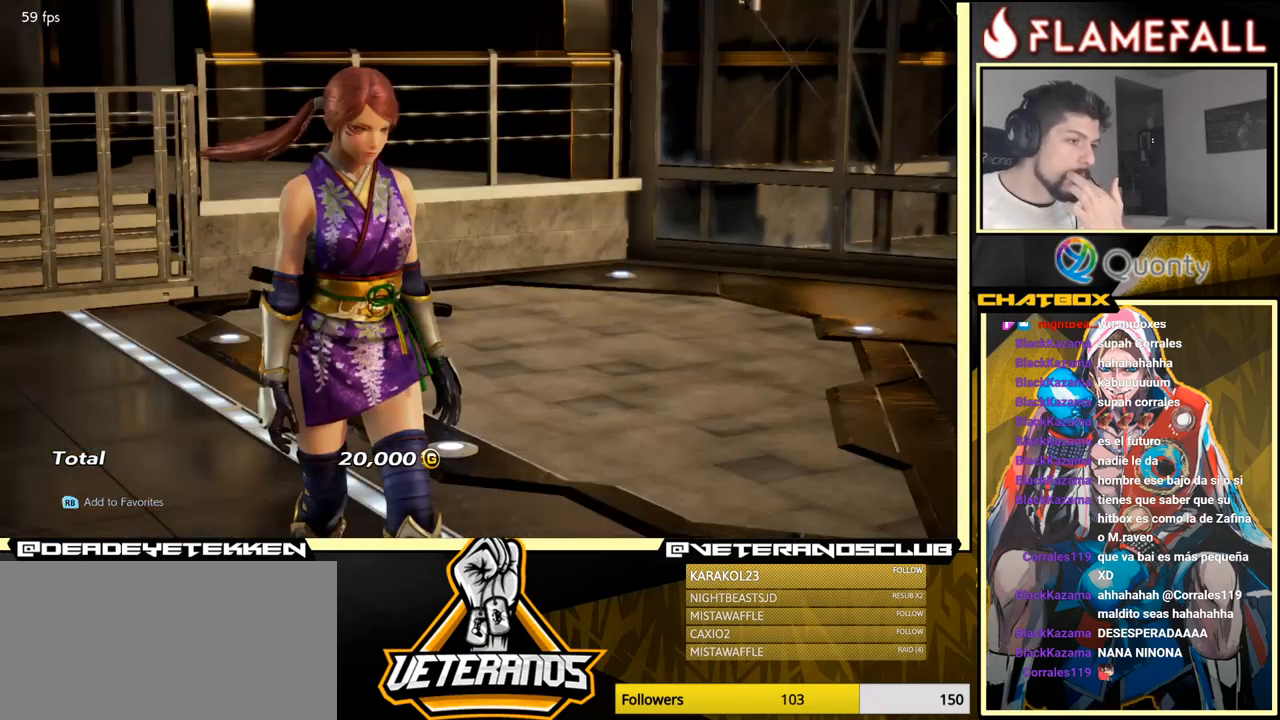
{"buttons": [], "left_stick": "center", "events": [[167, "A", "down"], [350, "A", "up"]]}
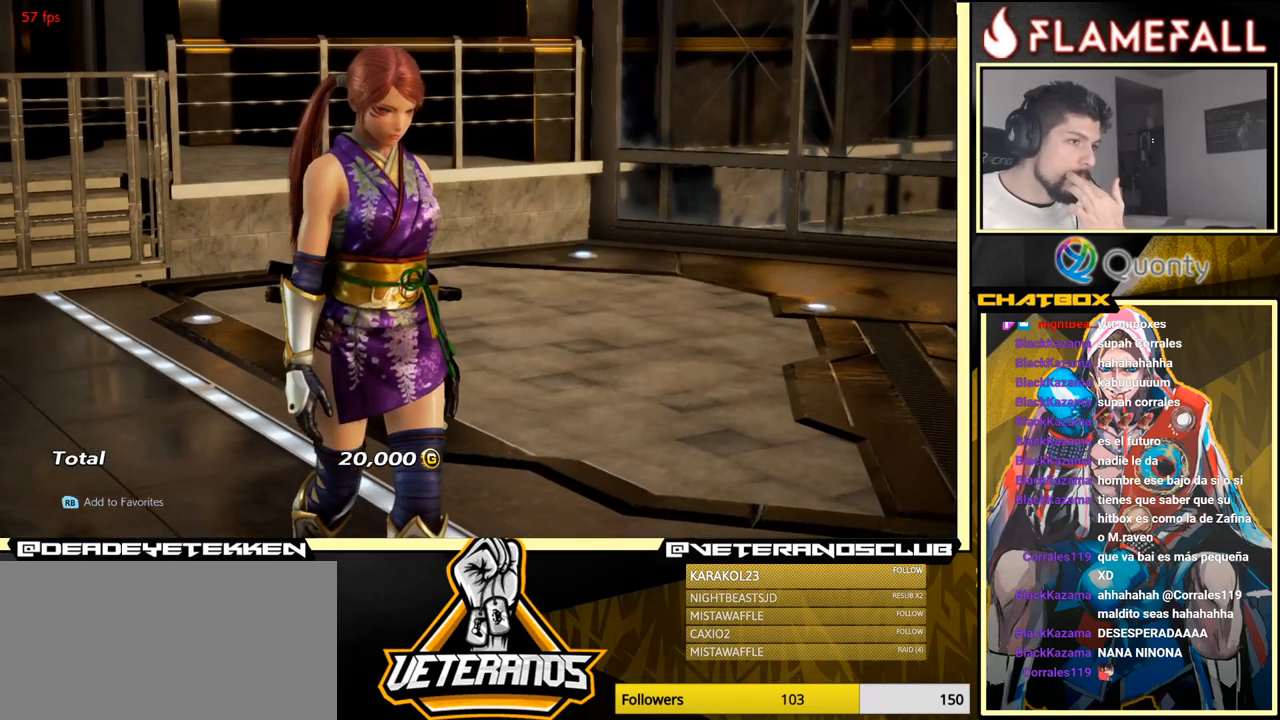
{"buttons": [], "left_stick": "center", "events": [[50, "A", "down"], [183, "A", "up"]]}
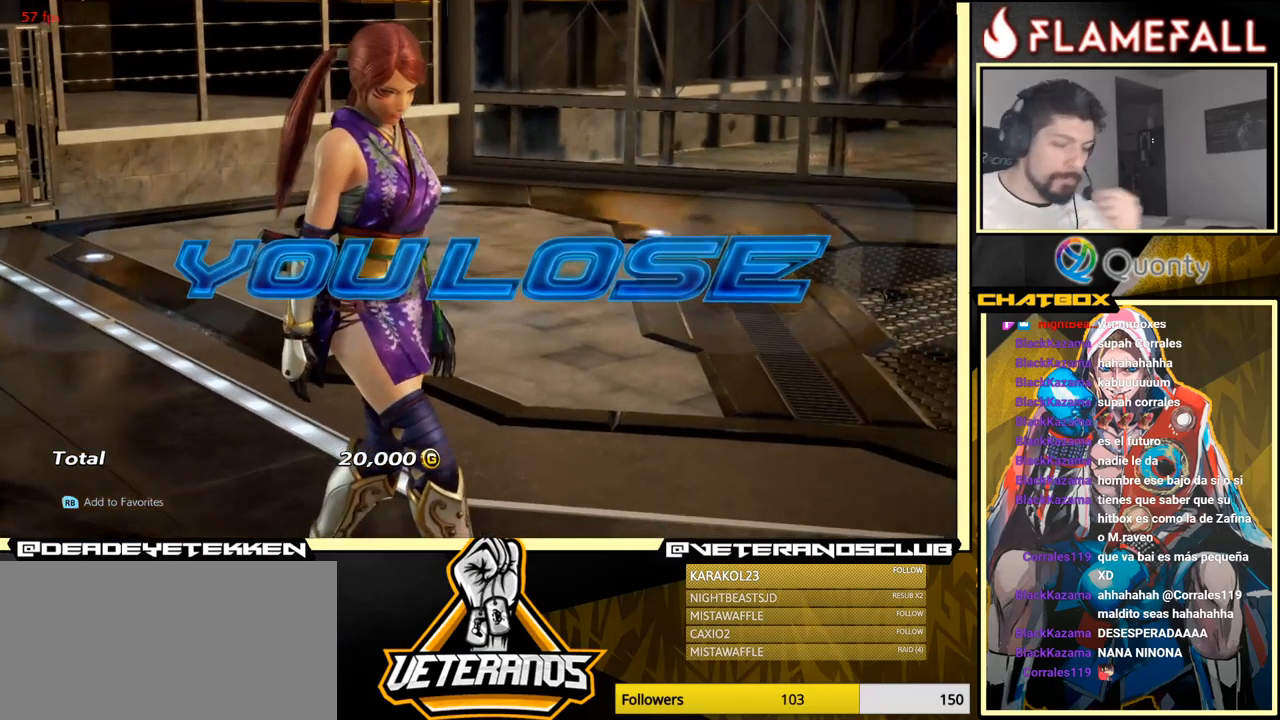
{"buttons": [], "left_stick": "center", "events": [[333, "START", "down"], [500, "START", "up"]]}
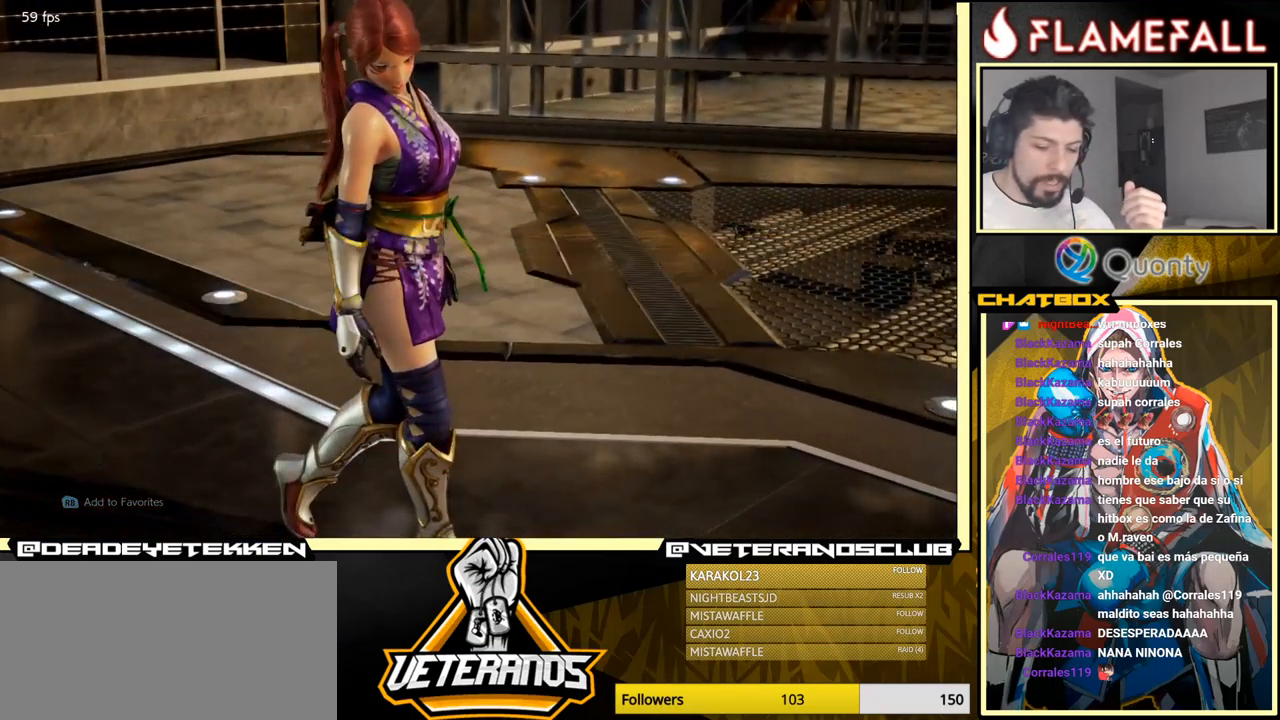
{"buttons": ["START"], "left_stick": "center", "events": [[150, "START", "down"], [250, "START", "up"], [400, "START", "down"]]}
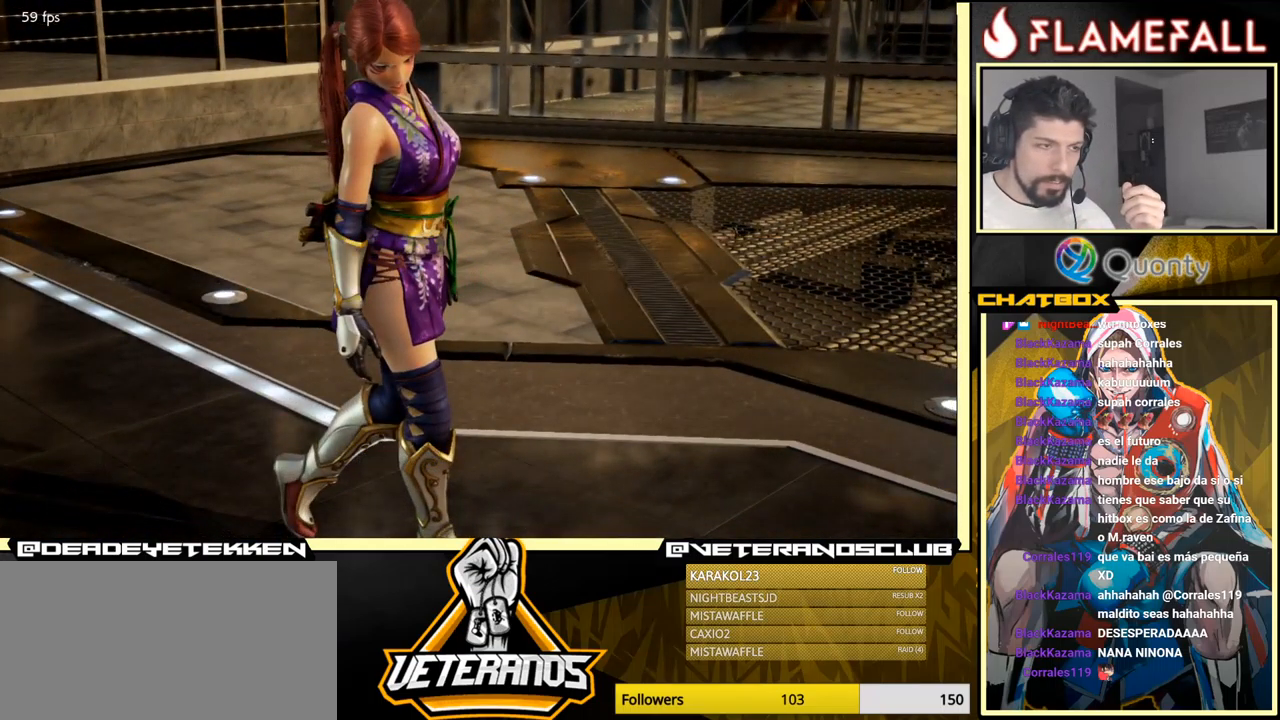
{"buttons": [], "left_stick": "center", "events": [[50, "START", "up"], [300, "A", "down"], [467, "A", "up"]]}